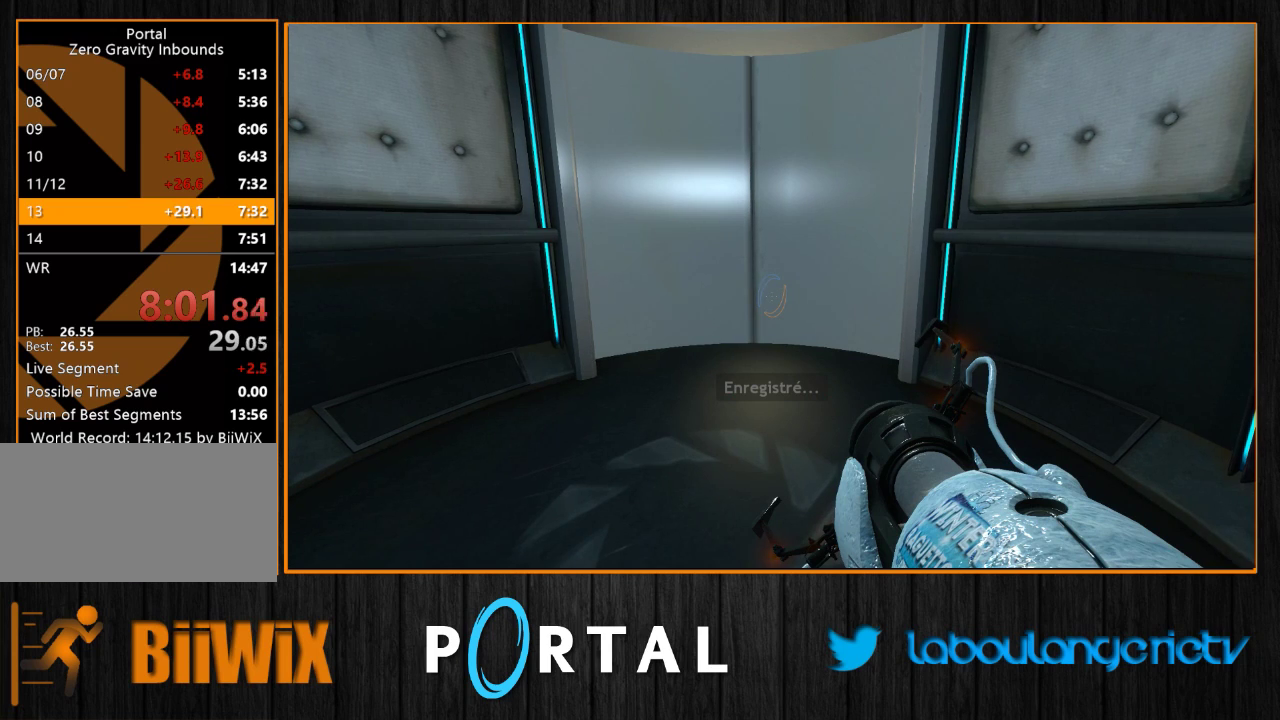
Gameplay with keyboard and mouse; each line is a JSON object with the keys and mouse buttons held at the frame after it. "events" lists presses ("down") and releases ("up") of "1", "2", "3", "4", "5", "a", "alt", "c", "caps_lock", "ctrl", "d", "e", "escape", "f", "g", "h", "q", "r", "s", "shift", "space", "t", "tab", "v", "w", "x", "z", "mouse_left", "mouse_wheel" and "mouse_right" between this image and that frame as [ms after this image, input, new state], when the widget could be followed in between. "mouse_left", "mouse_wheel", "mouse_right" = the "left", "wheel", "right" buttons of the "mouse" list. No other keys are recorded. "wheel" means that the mouse wheel is clicked or scrolled. Mouse movement is not recorded.
{"keys": [], "mouse": [], "events": []}
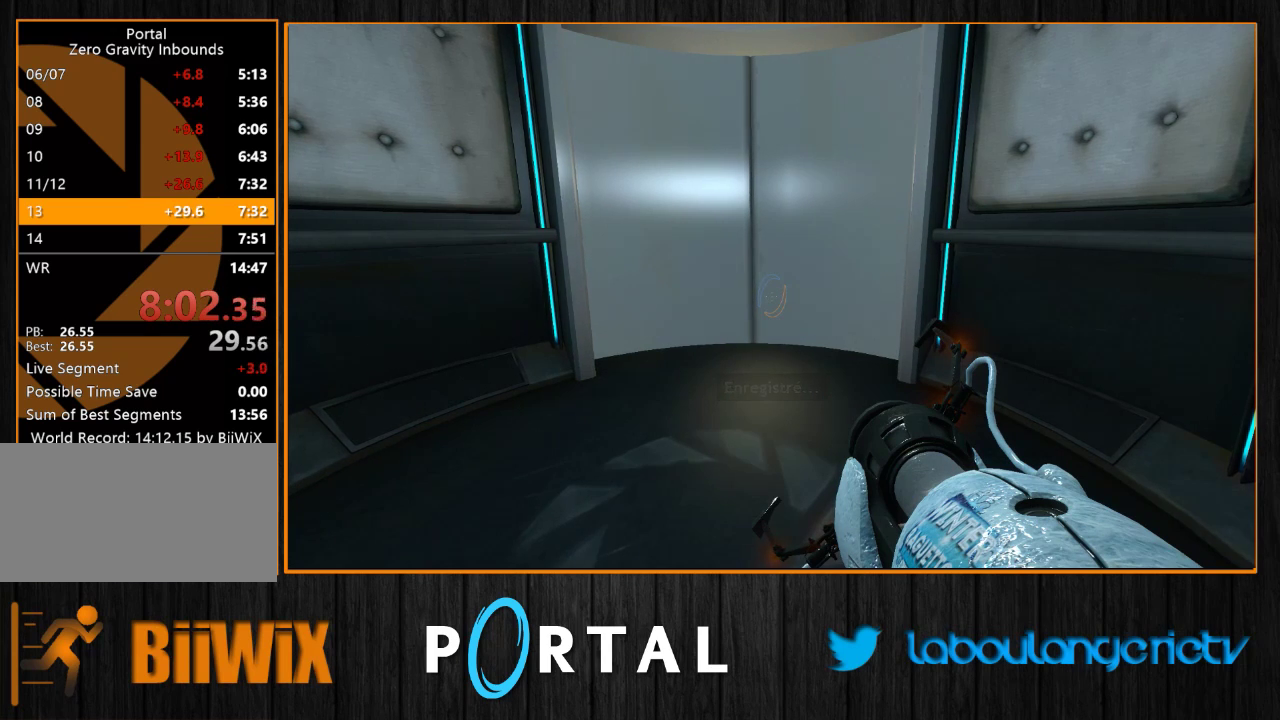
{"keys": [], "mouse": [], "events": []}
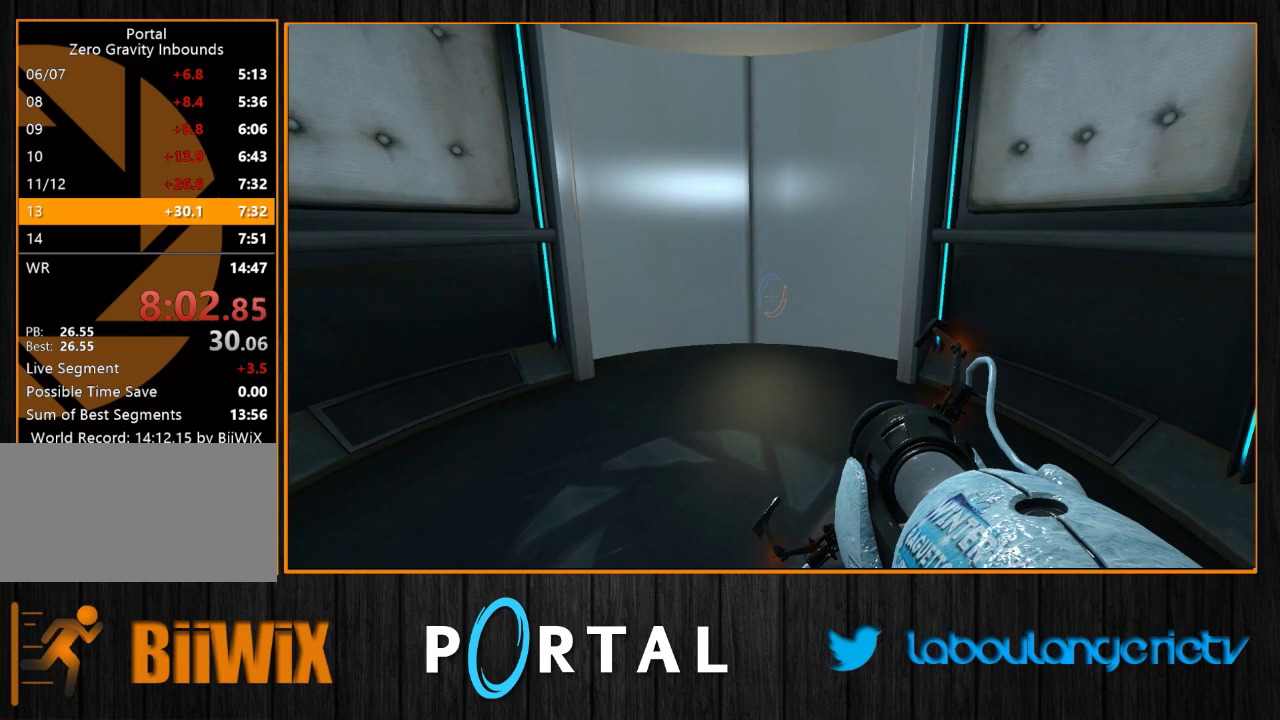
{"keys": ["s"], "mouse": [], "events": [[466, "s", "down"]]}
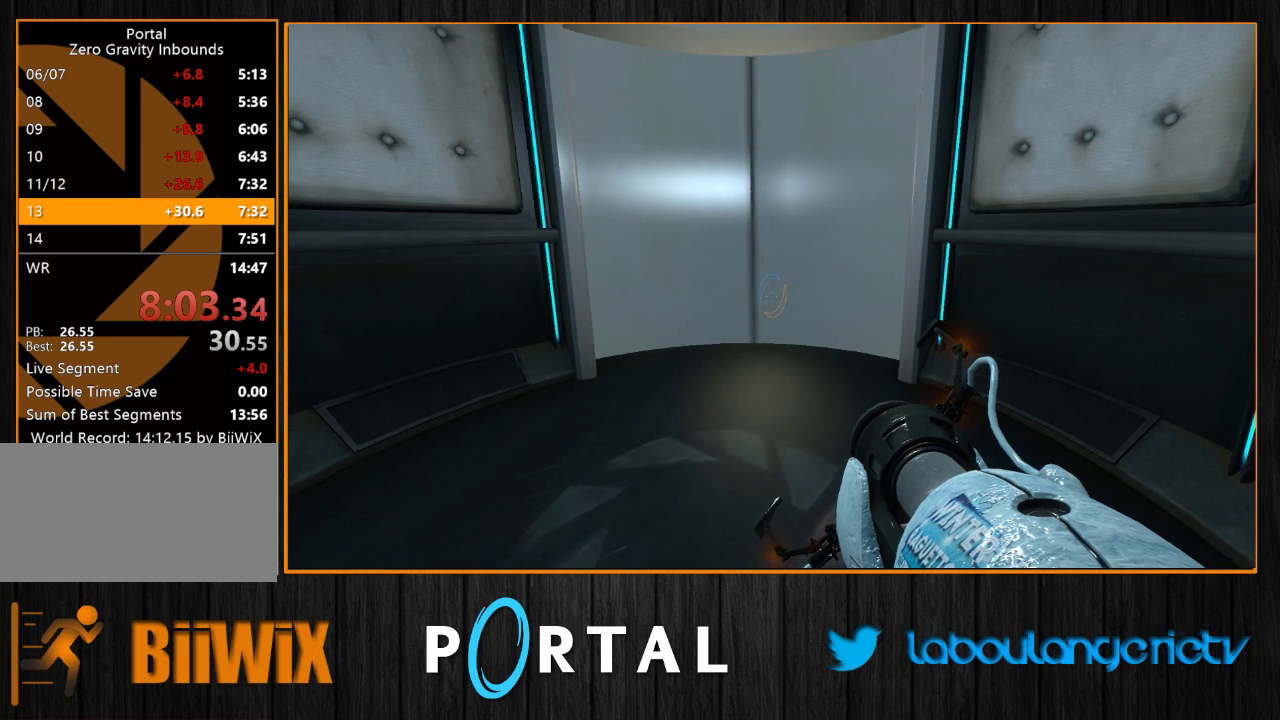
{"keys": [], "mouse": [], "events": [[83, "s", "up"]]}
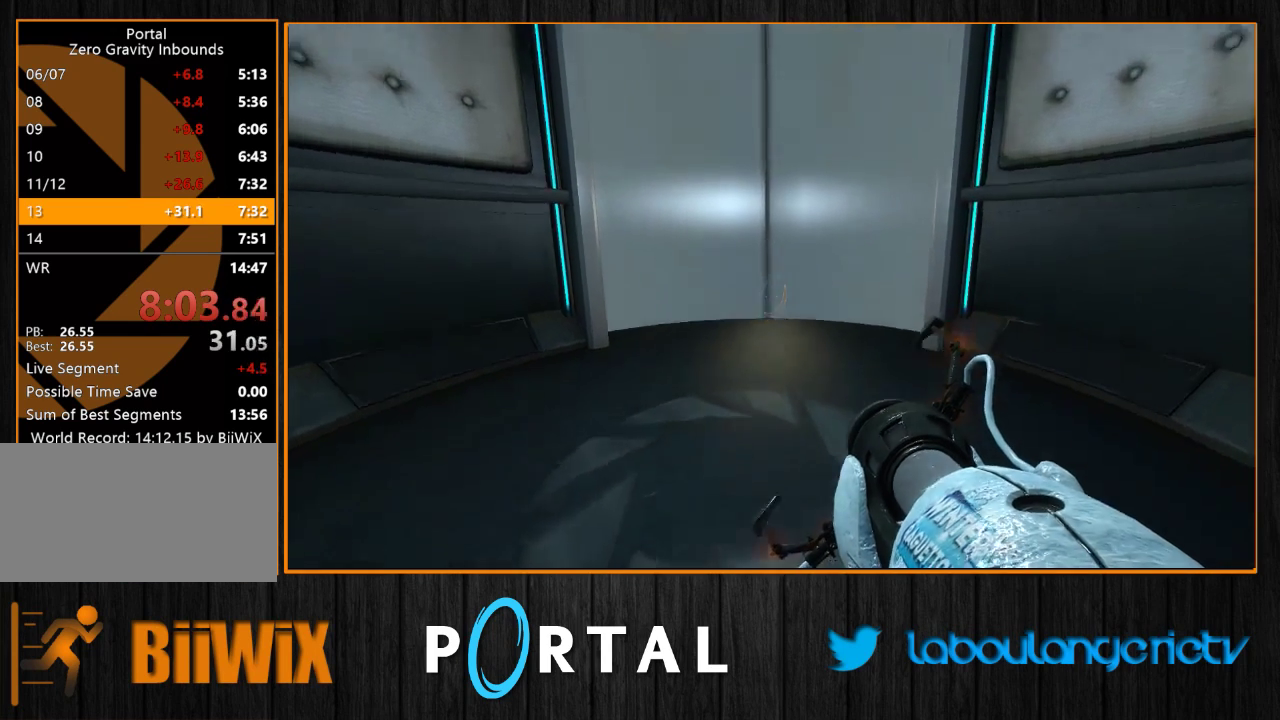
{"keys": [], "mouse": [], "events": []}
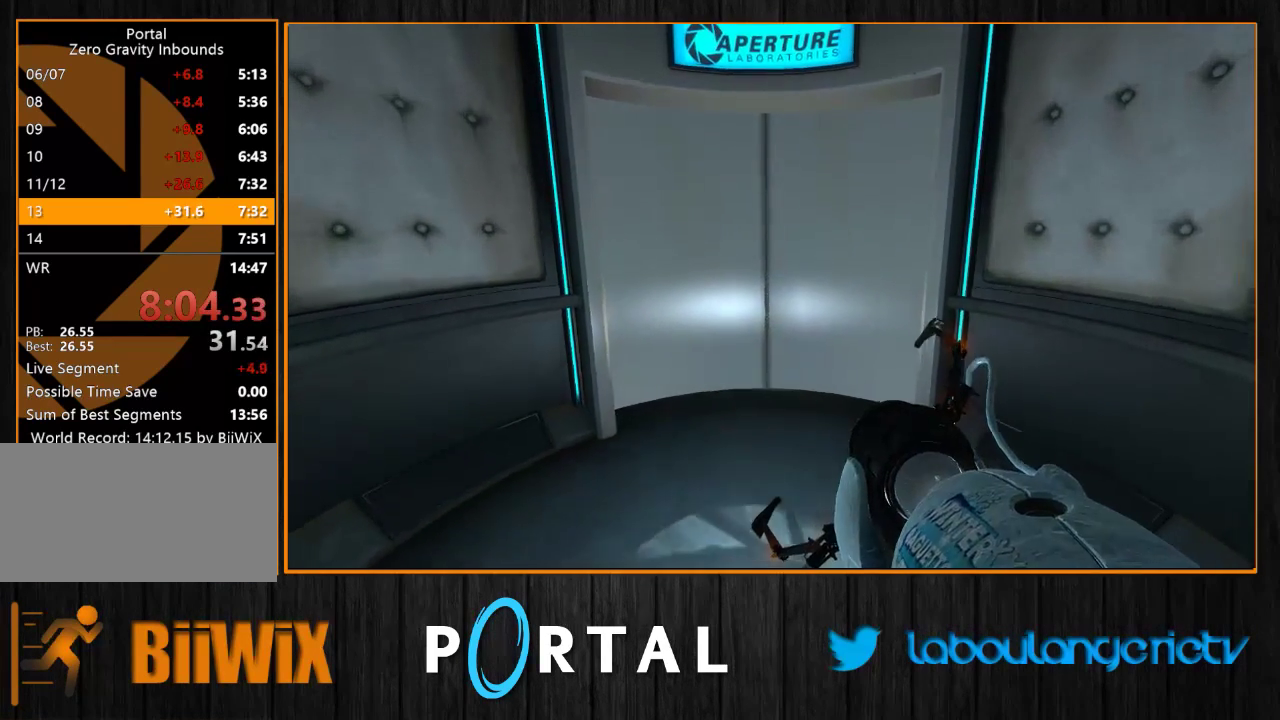
{"keys": [], "mouse": [], "events": []}
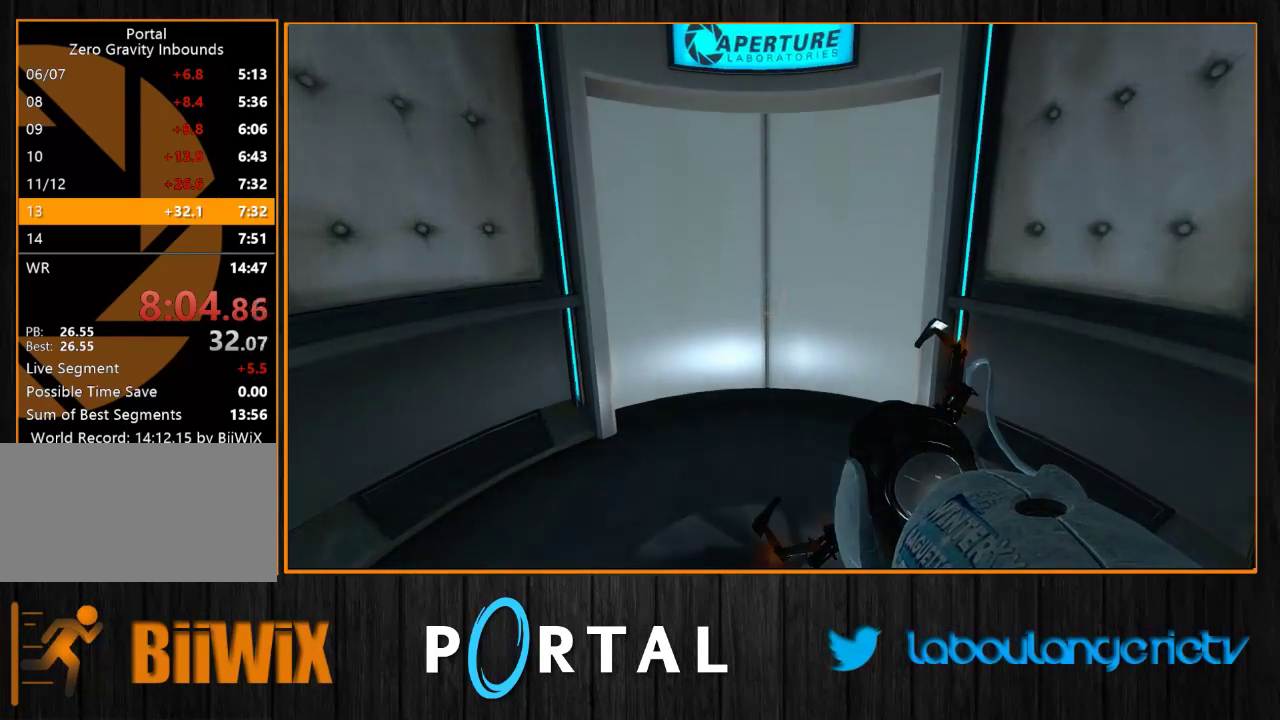
{"keys": [], "mouse": [], "events": []}
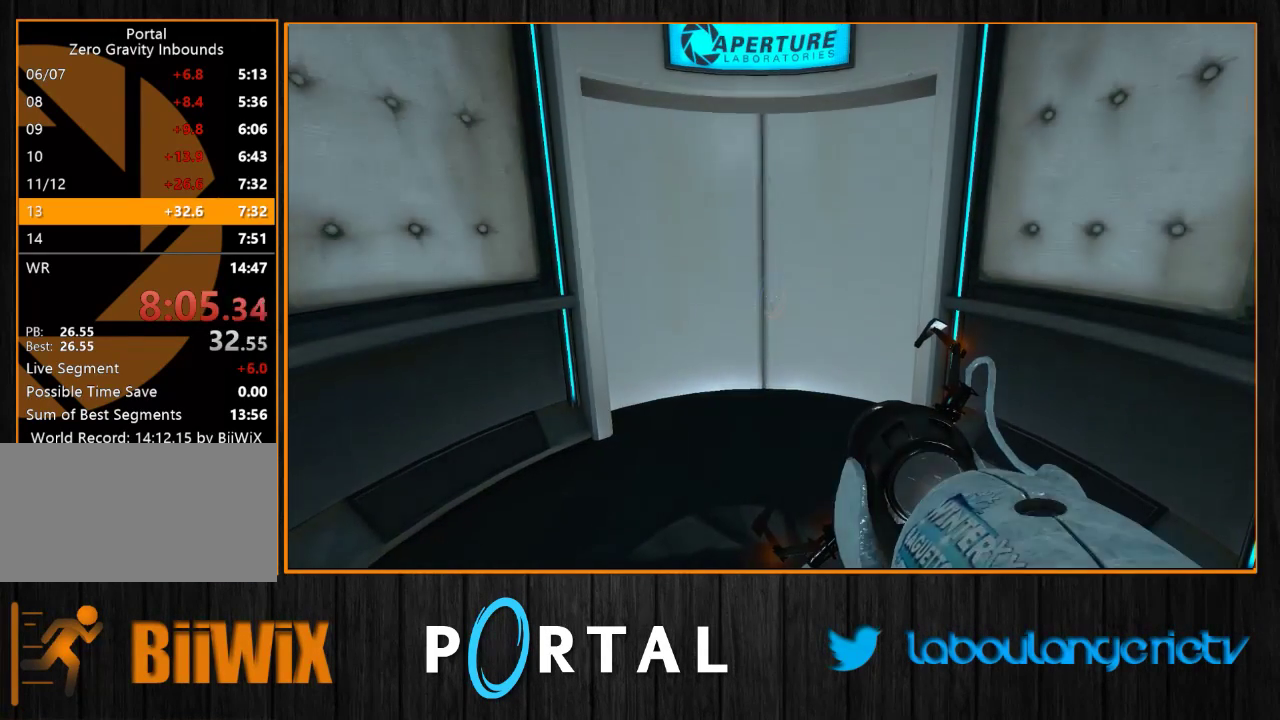
{"keys": [], "mouse": [], "events": [[250, "s", "down"], [416, "s", "up"]]}
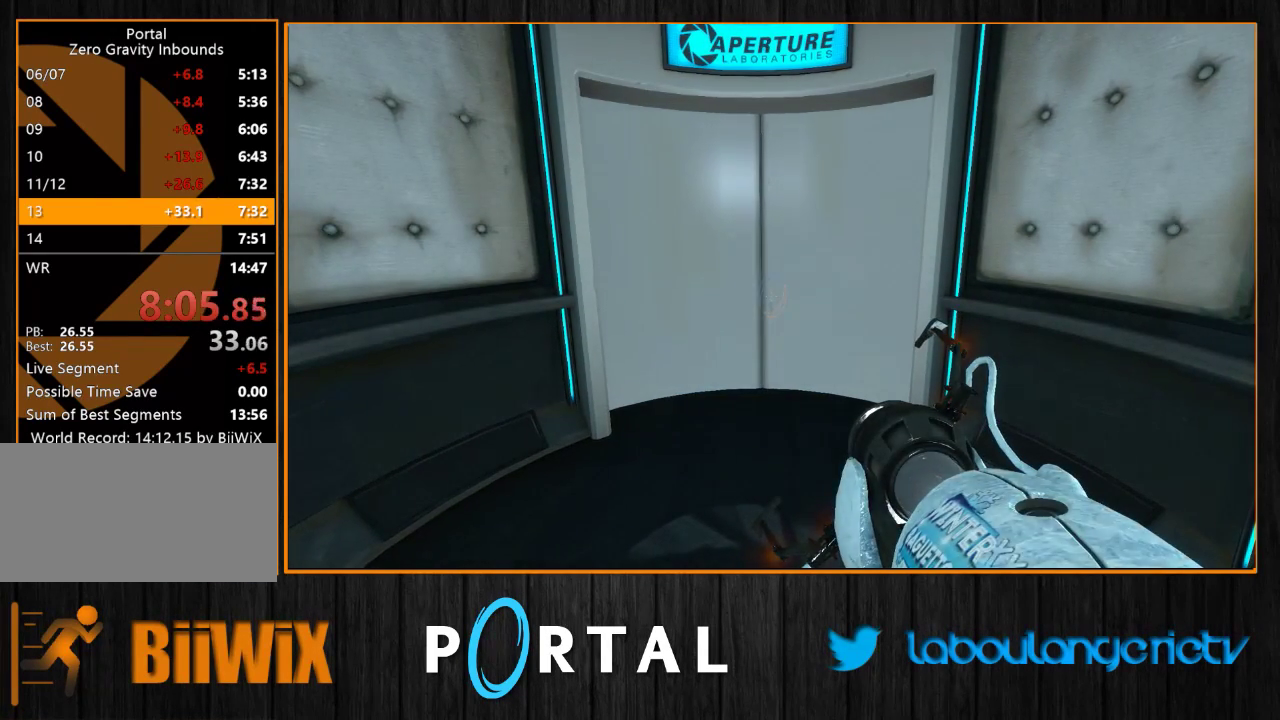
{"keys": [], "mouse": [], "events": []}
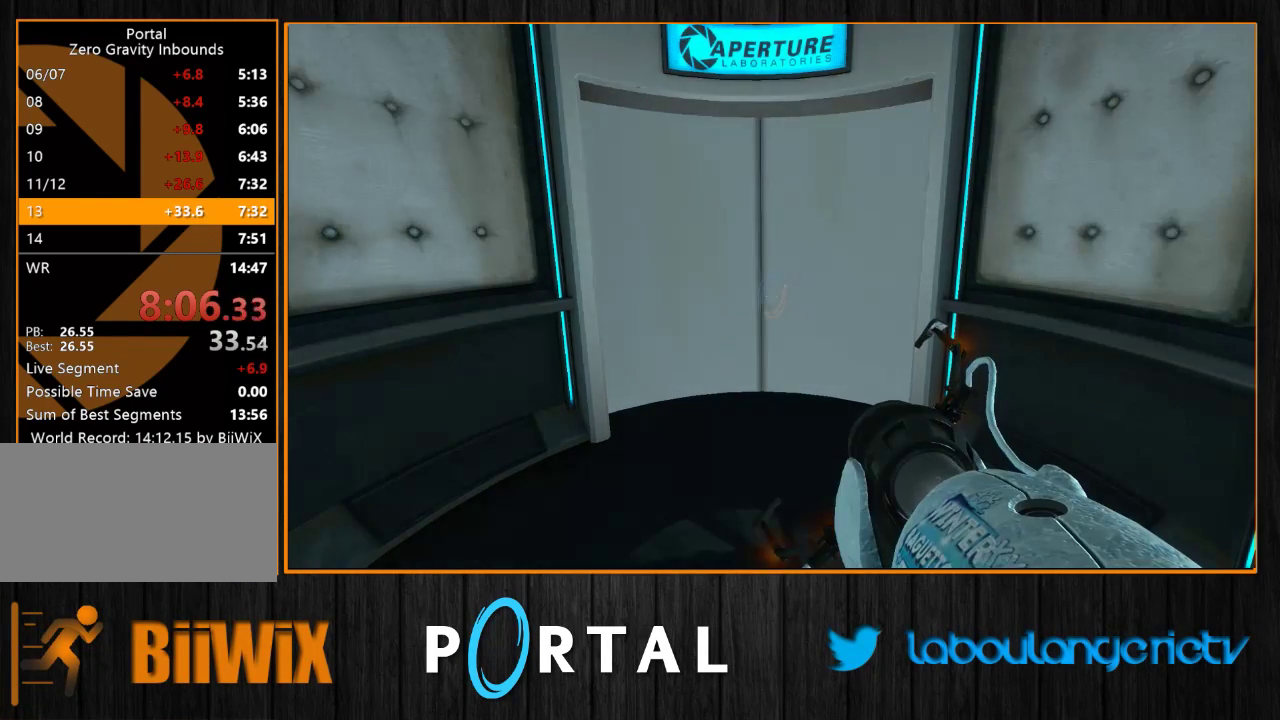
{"keys": [], "mouse": [], "events": []}
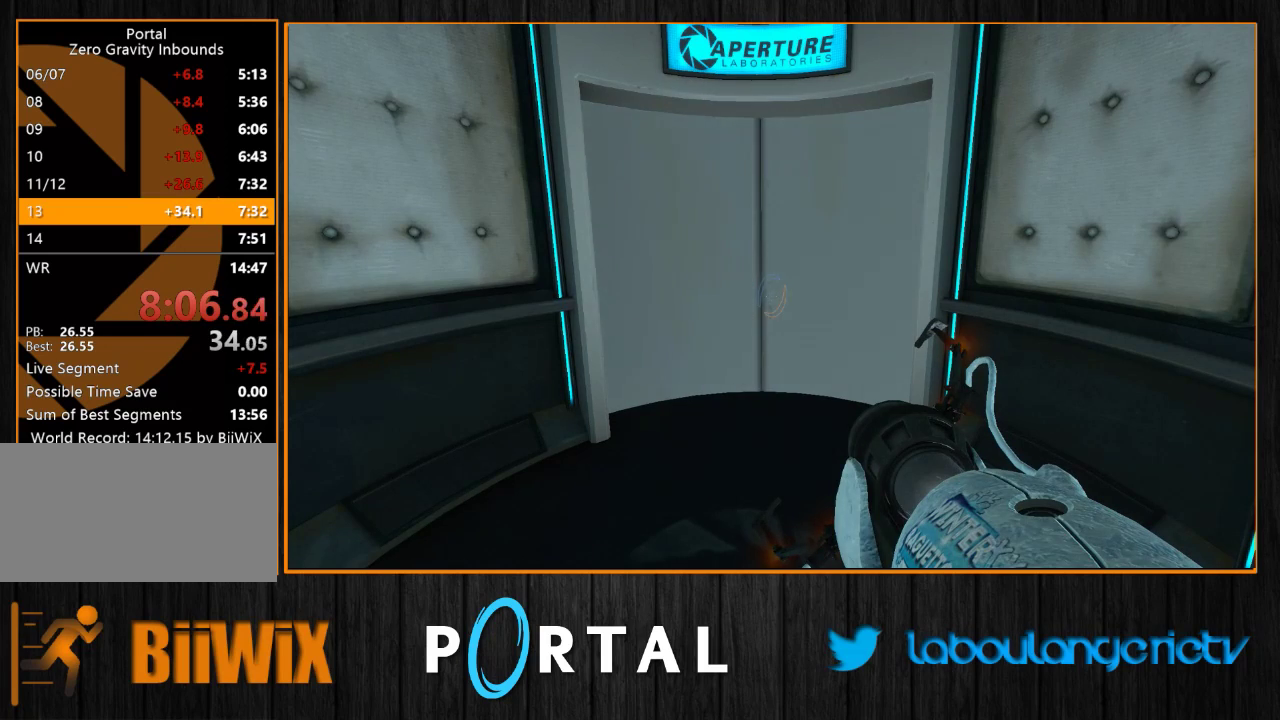
{"keys": [], "mouse": [], "events": []}
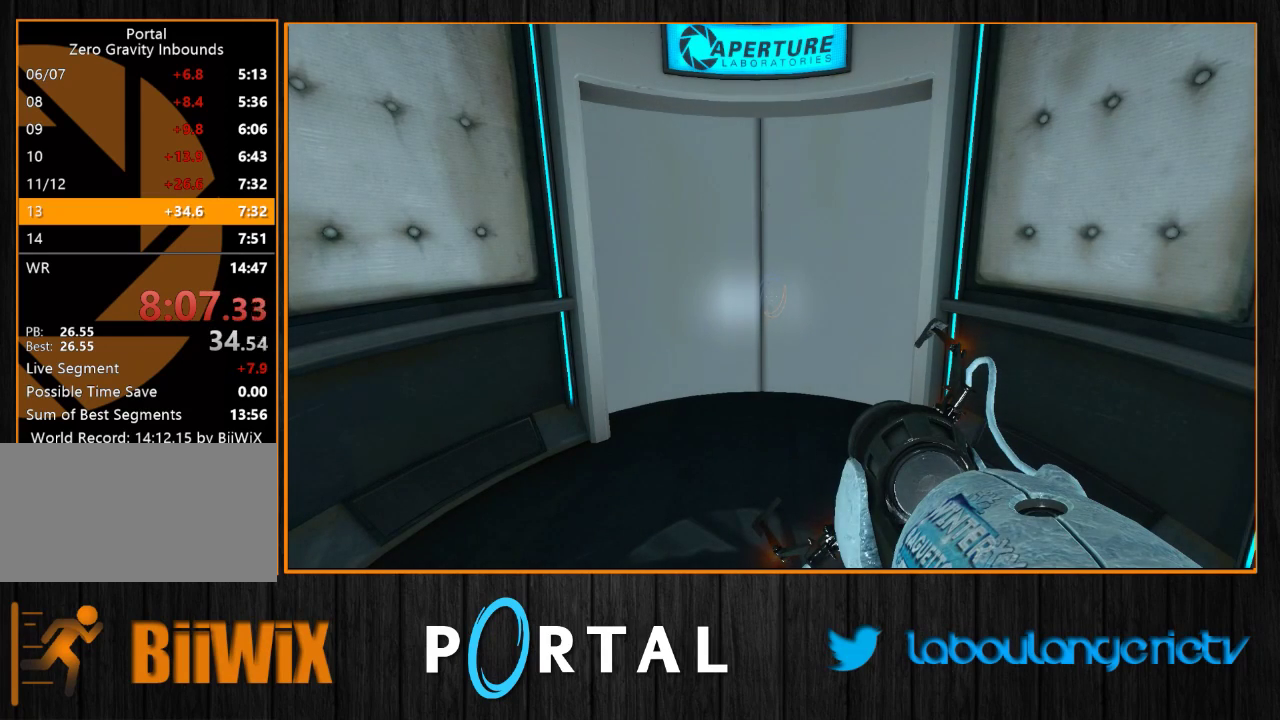
{"keys": [], "mouse": [], "events": []}
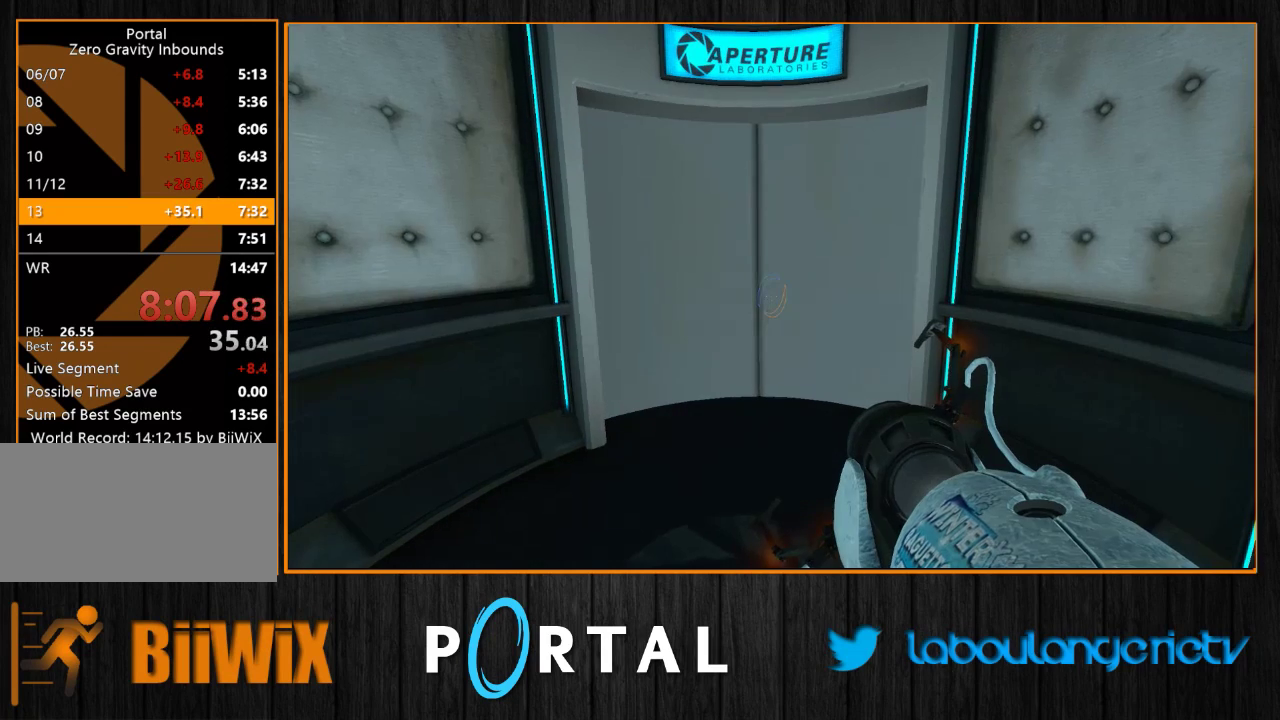
{"keys": [], "mouse": [], "events": []}
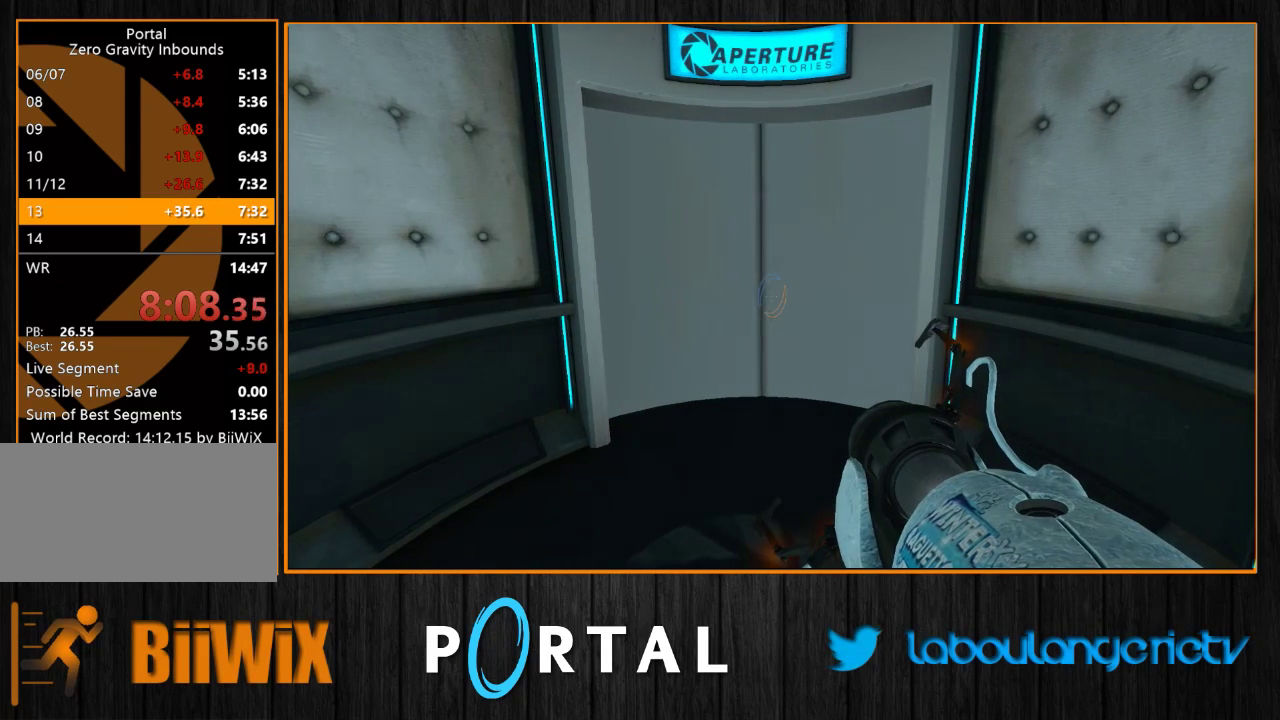
{"keys": [], "mouse": [], "events": []}
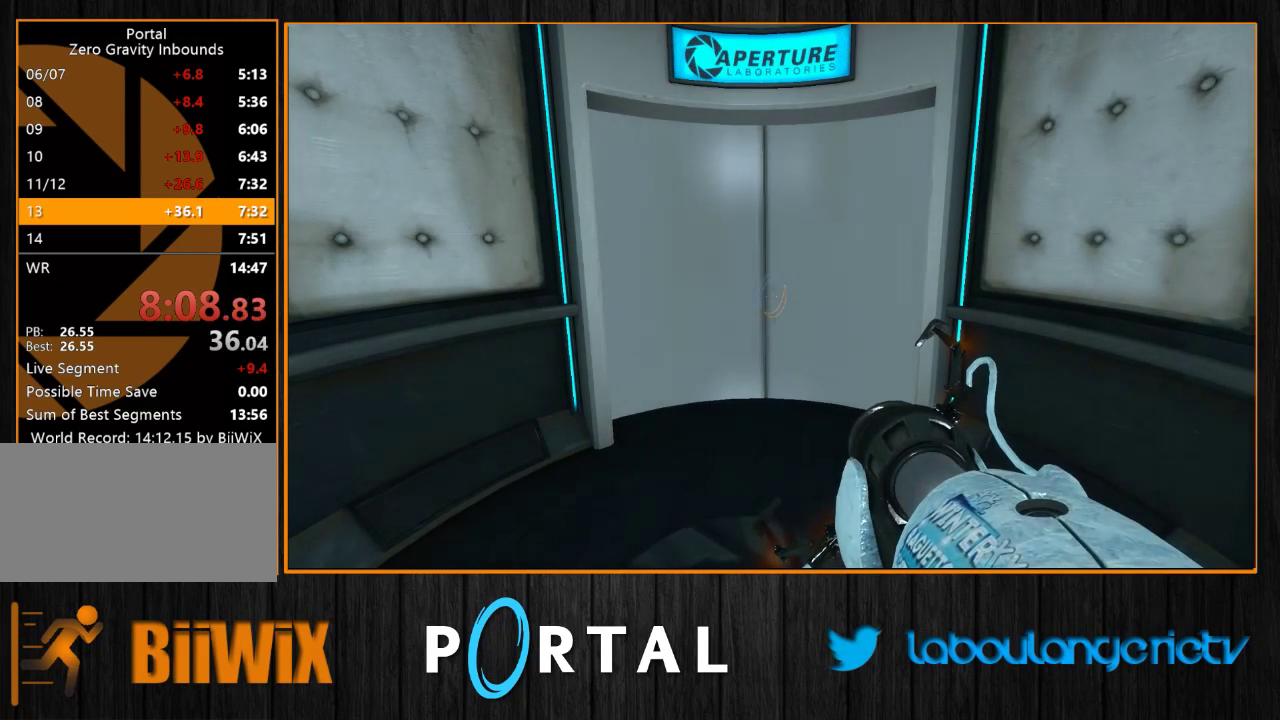
{"keys": [], "mouse": [], "events": []}
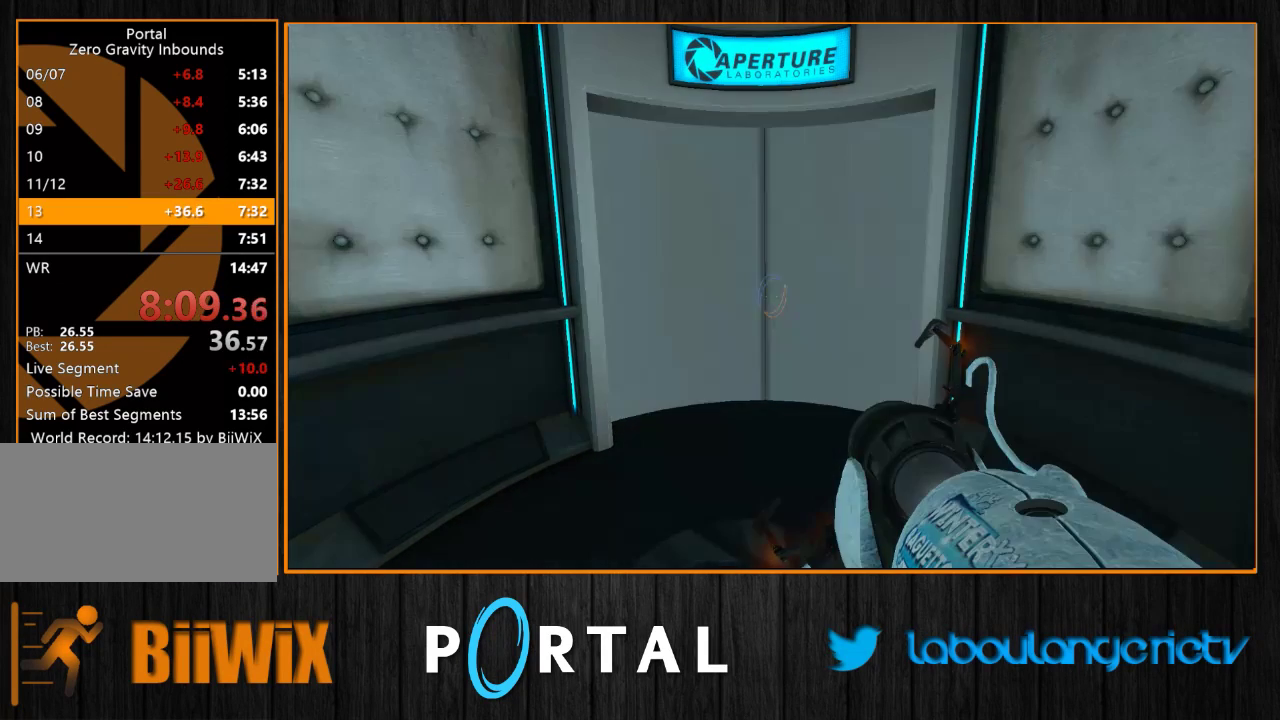
{"keys": ["q", "z"], "mouse": [], "events": [[200, "z", "down"], [466, "q", "down"]]}
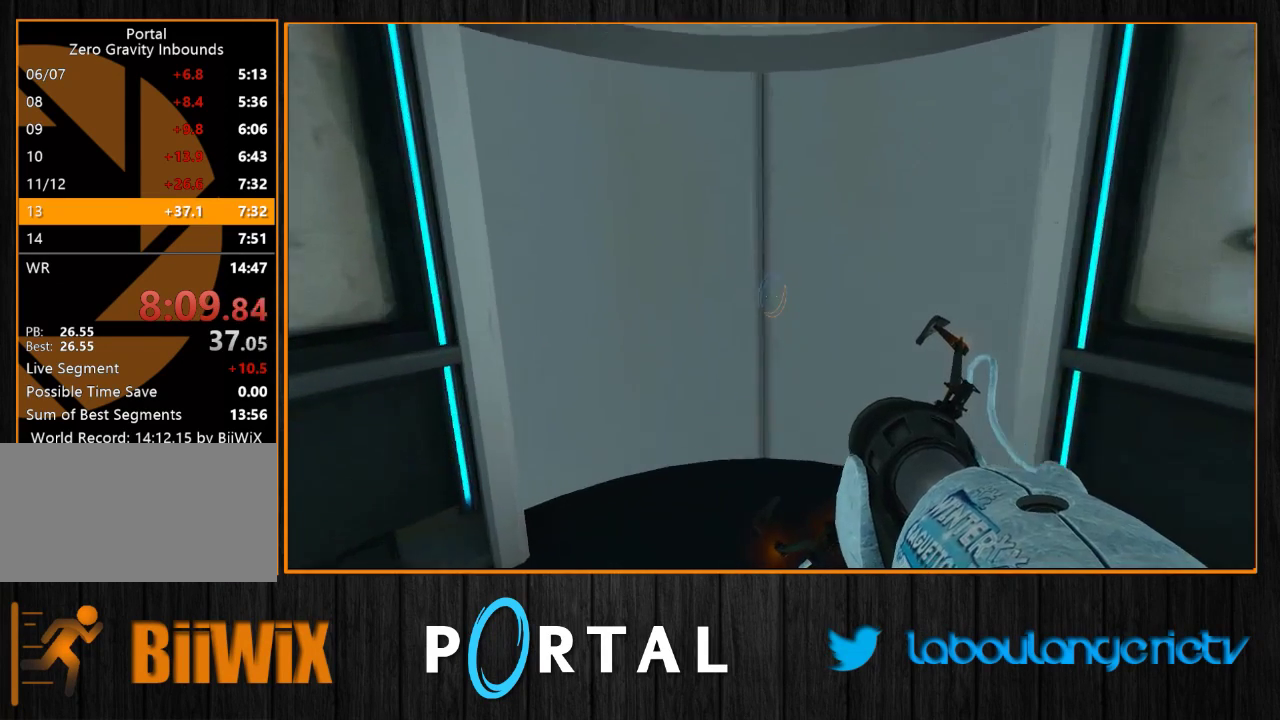
{"keys": ["z"], "mouse": [], "events": [[16, "q", "up"], [183, "d", "down"], [283, "d", "up"], [450, "q", "down"], [500, "q", "up"]]}
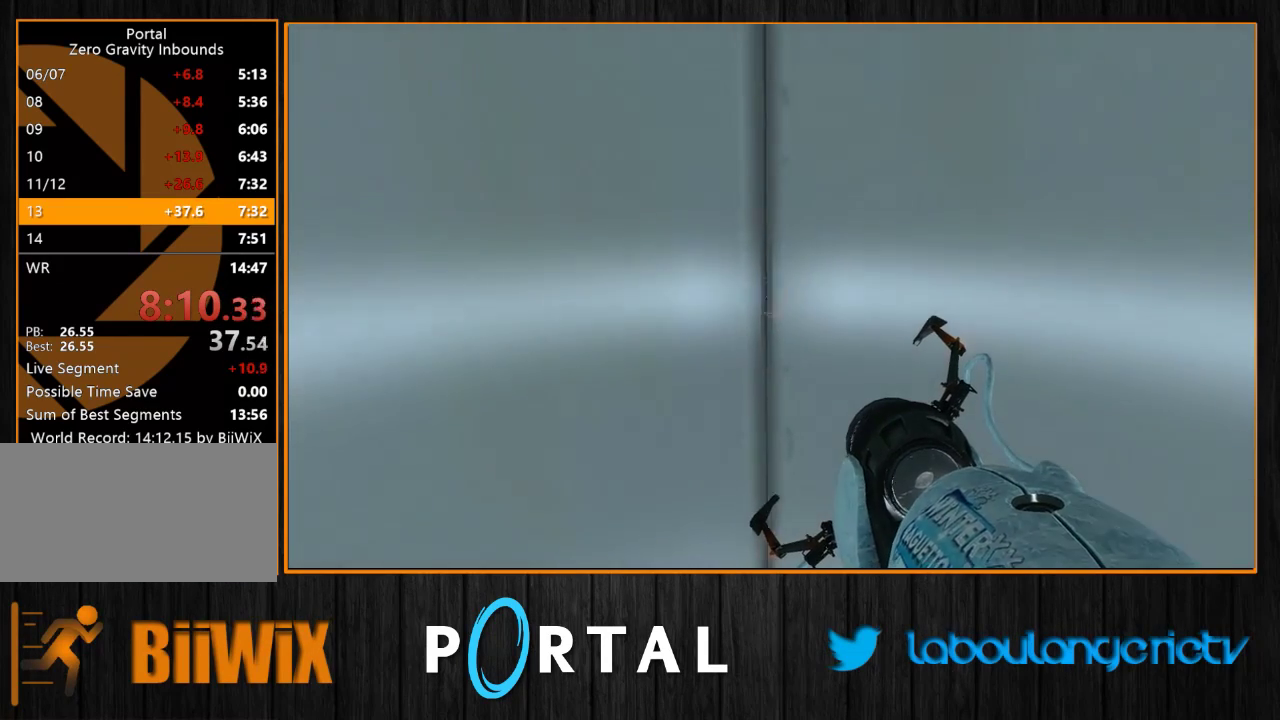
{"keys": ["z"], "mouse": [], "events": []}
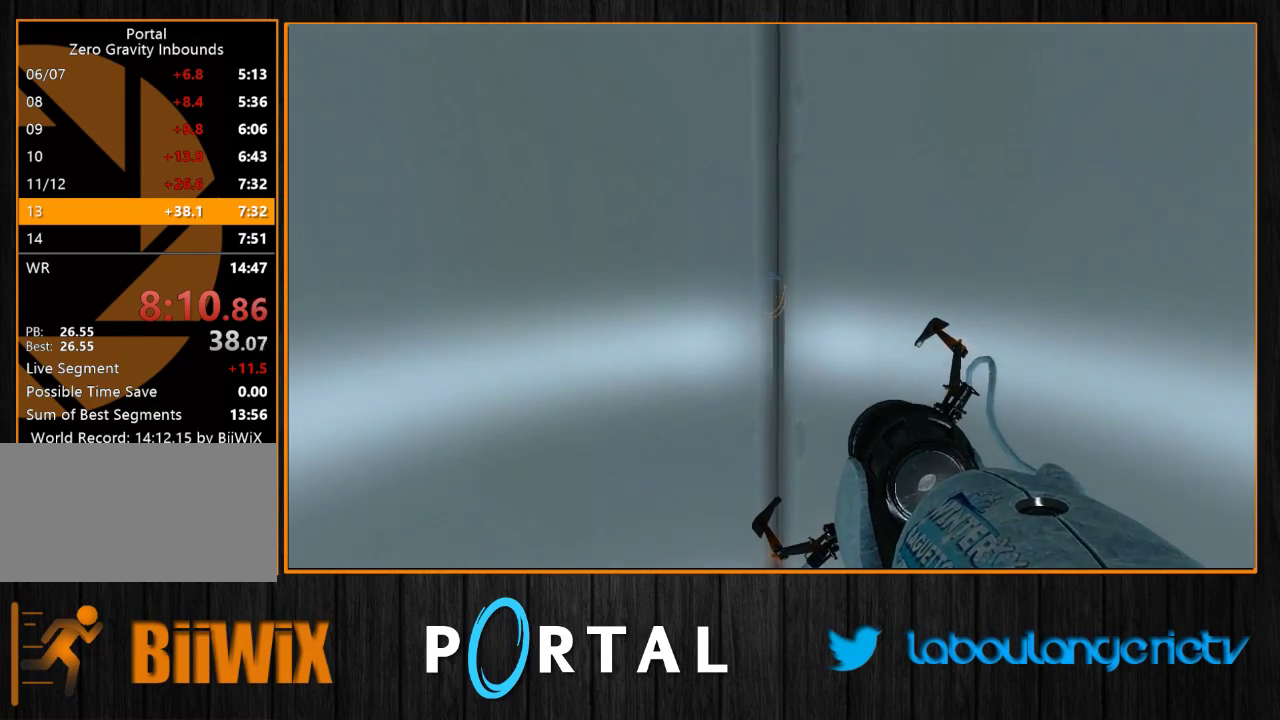
{"keys": ["z"], "mouse": [], "events": [[33, "z", "up"], [216, "z", "down"]]}
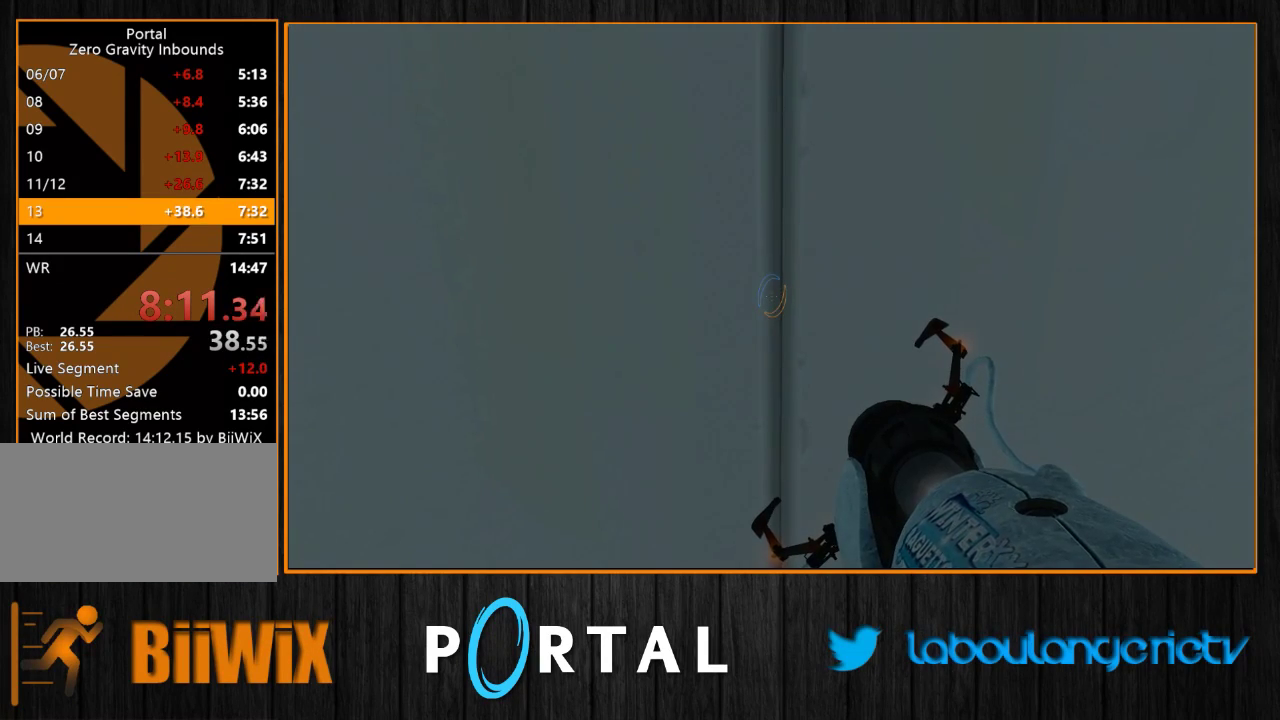
{"keys": ["z"], "mouse": [], "events": []}
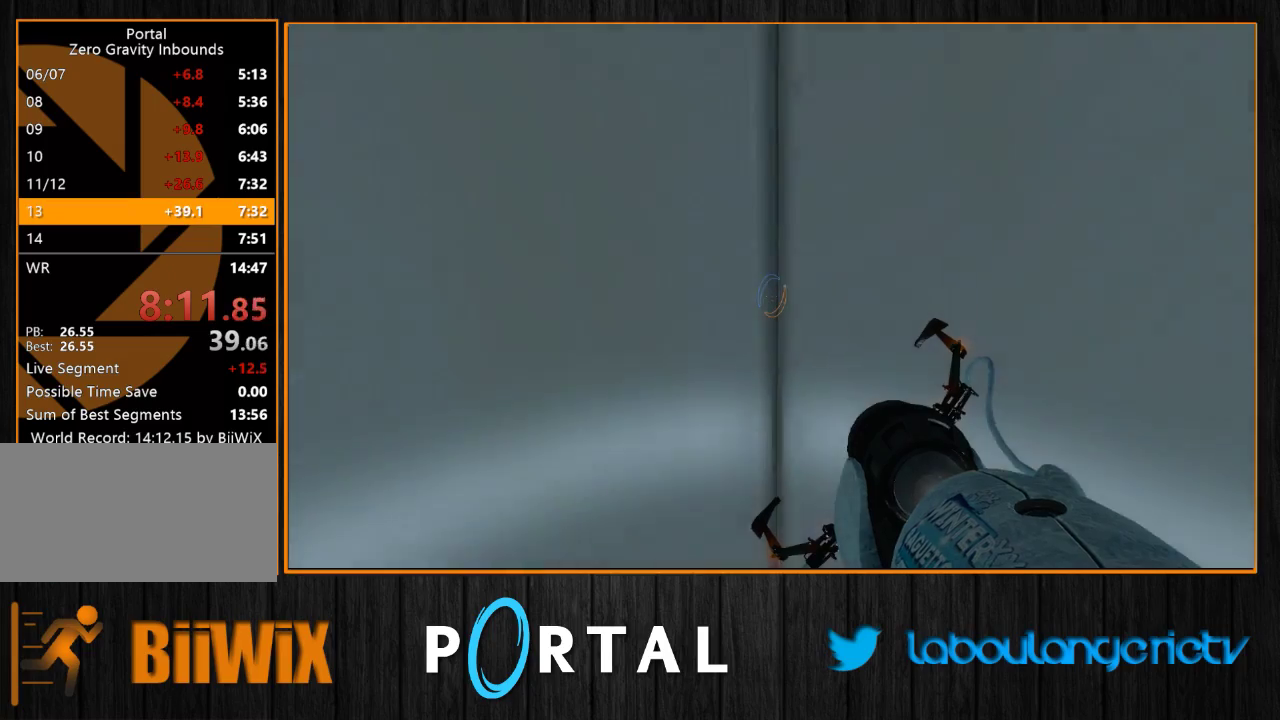
{"keys": ["z"], "mouse": [], "events": []}
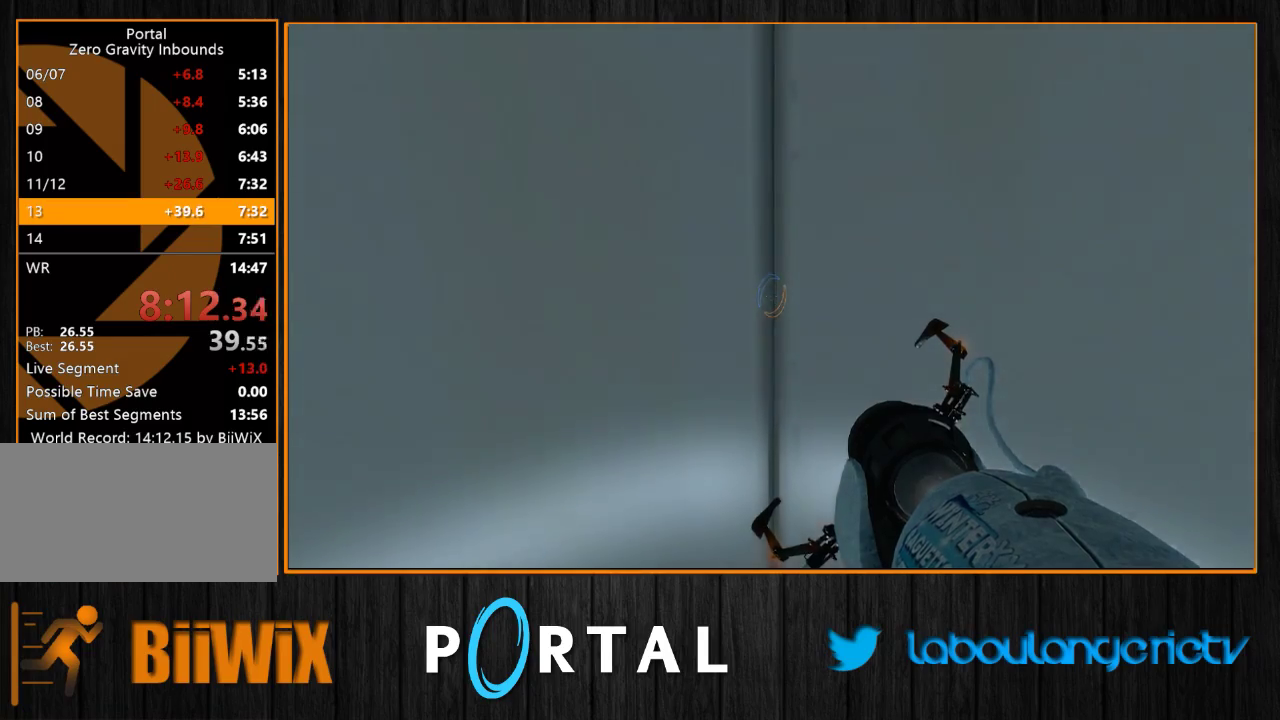
{"keys": ["z"], "mouse": [], "events": []}
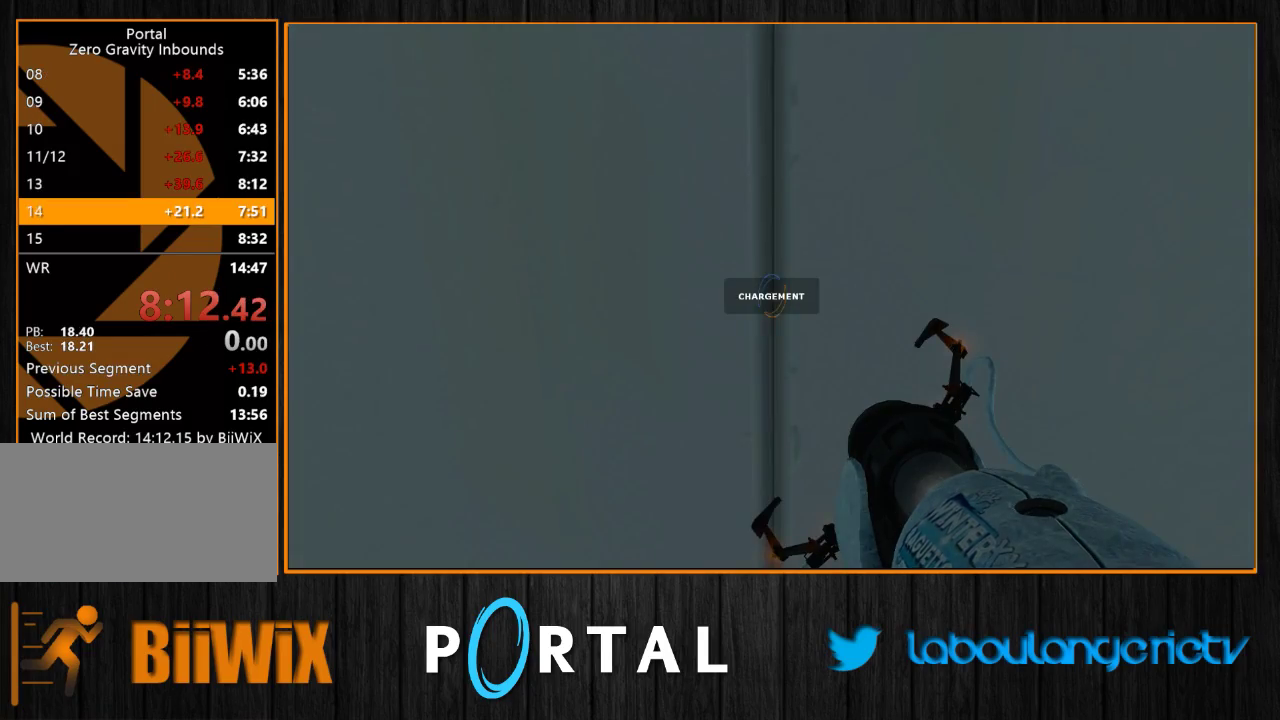
{"keys": ["z"], "mouse": [], "events": []}
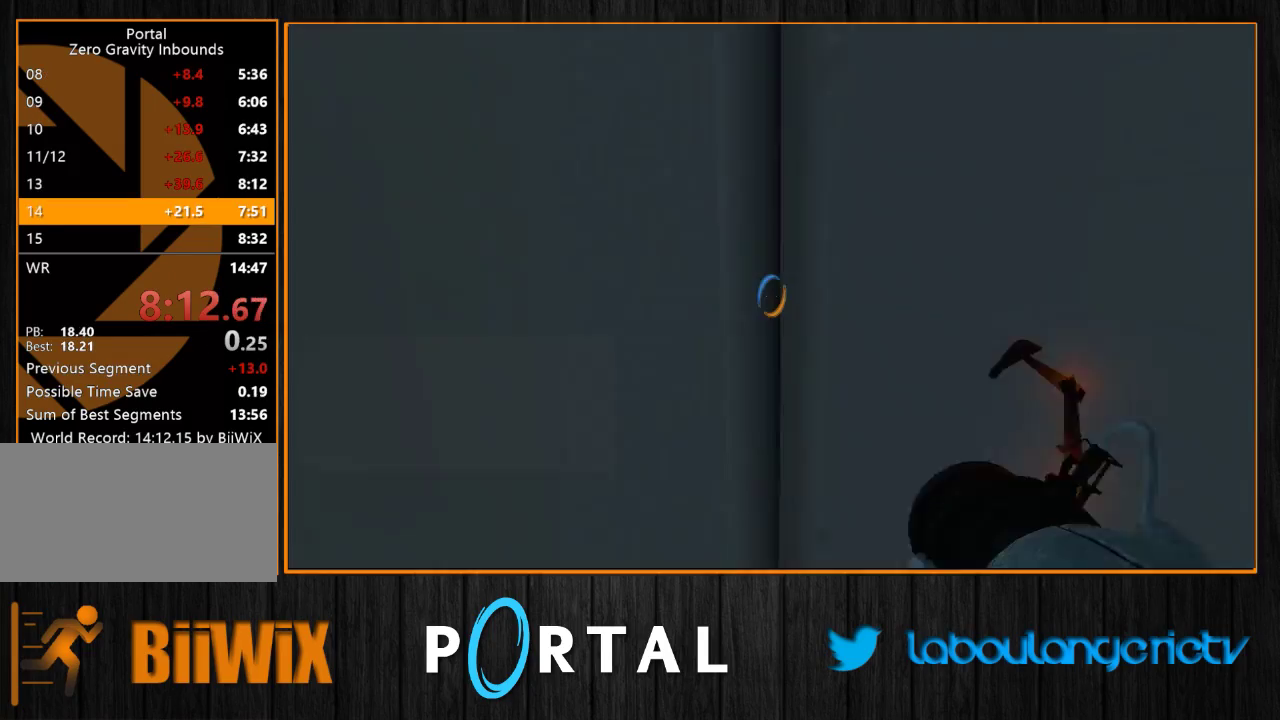
{"keys": ["z"], "mouse": [], "events": [[316, "q", "down"], [383, "q", "up"]]}
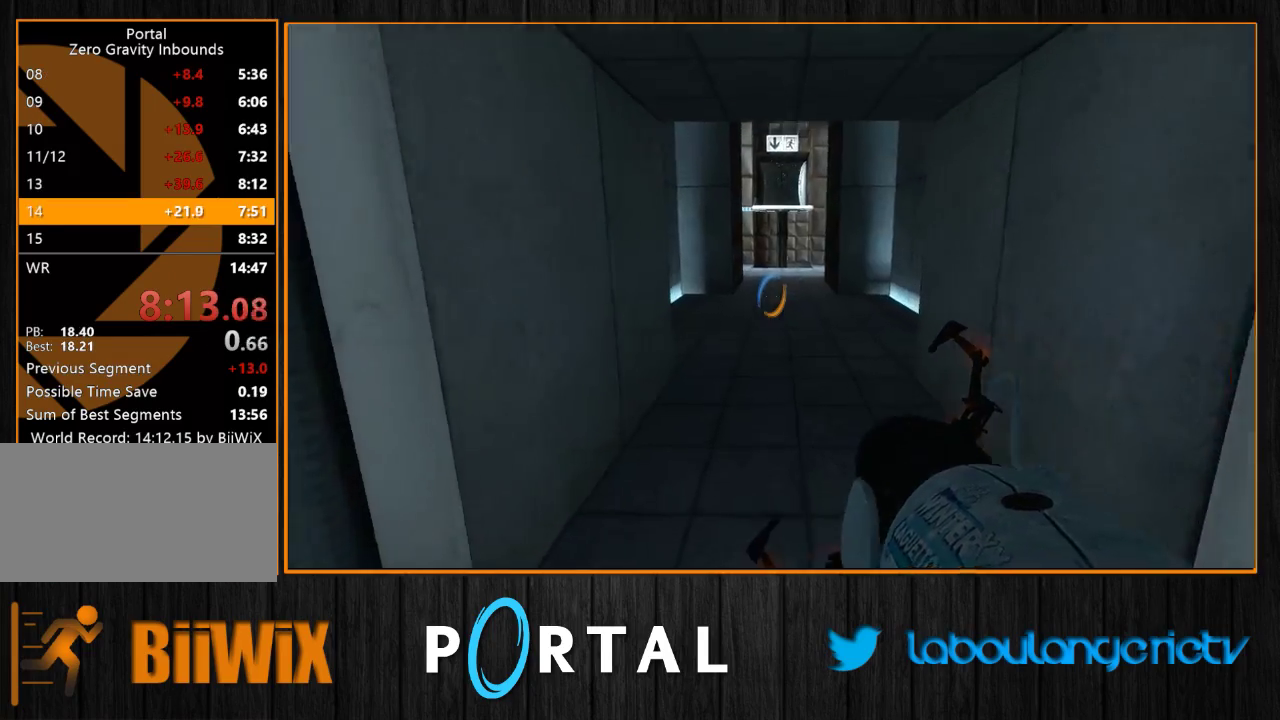
{"keys": [], "mouse": [], "events": [[50, "1", "down"], [133, "1", "up"], [450, "z", "up"]]}
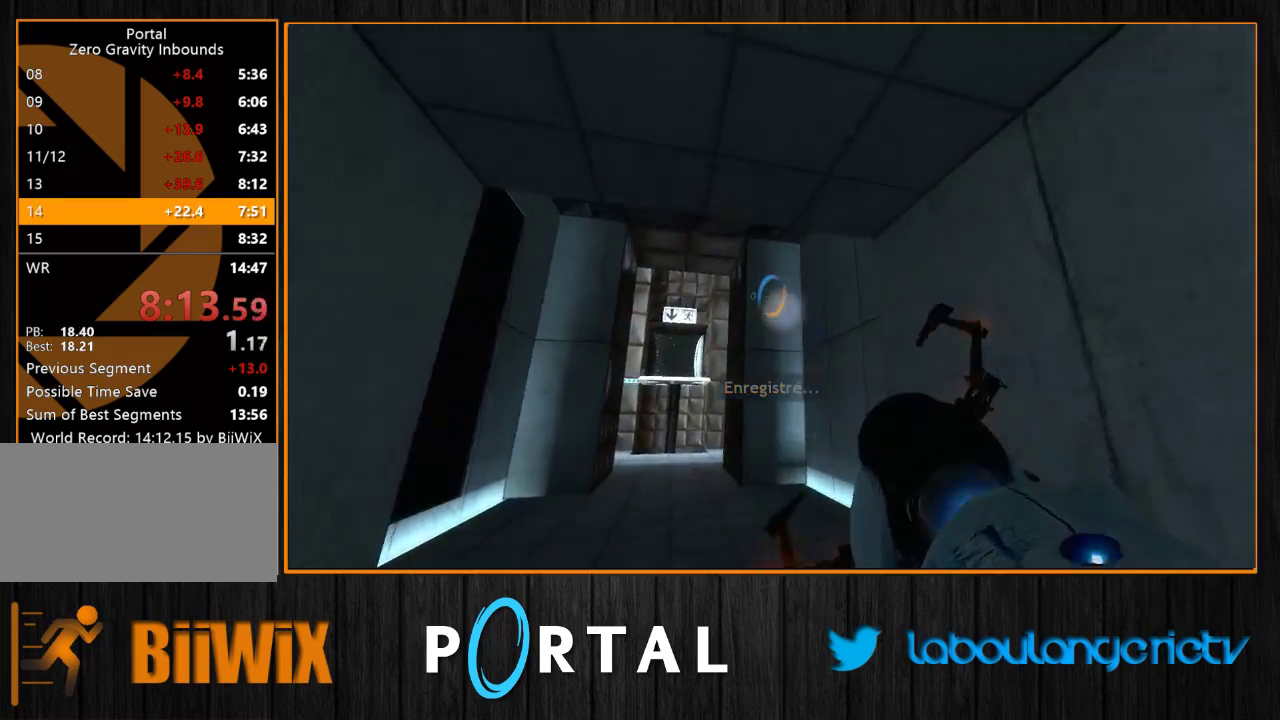
{"keys": ["z"], "mouse": ["right"], "events": [[133, "d", "down"], [150, "z", "down"], [250, "d", "up"], [450, "mouse_right", "down"]]}
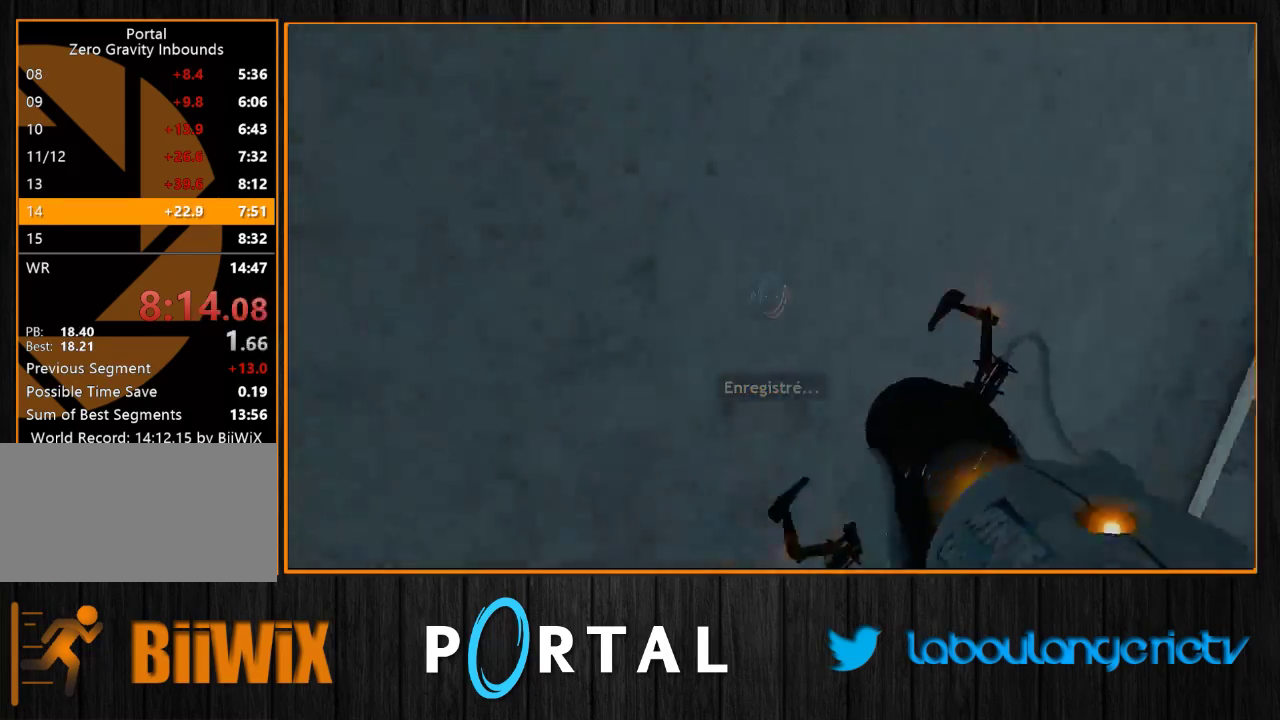
{"keys": ["d", "tab"], "mouse": [], "events": [[33, "mouse_right", "up"], [200, "d", "down"], [300, "z", "up"], [316, "tab", "down"]]}
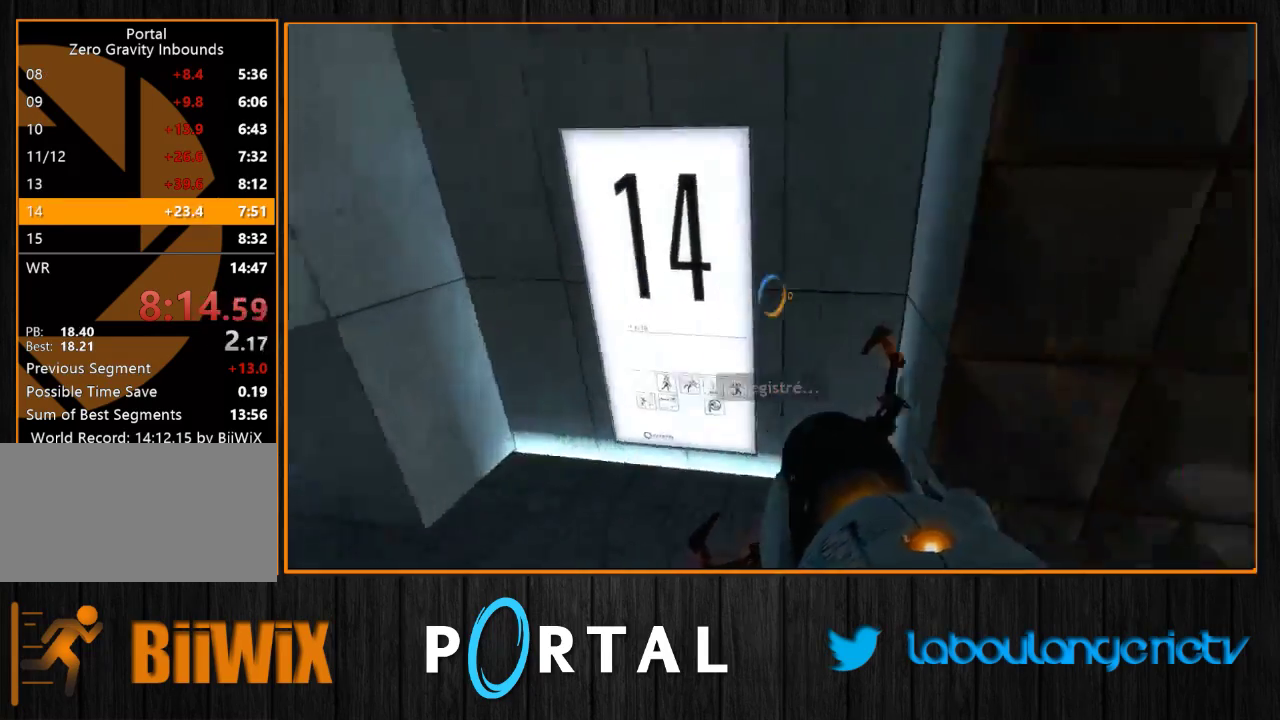
{"keys": ["d", "tab"], "mouse": [], "events": []}
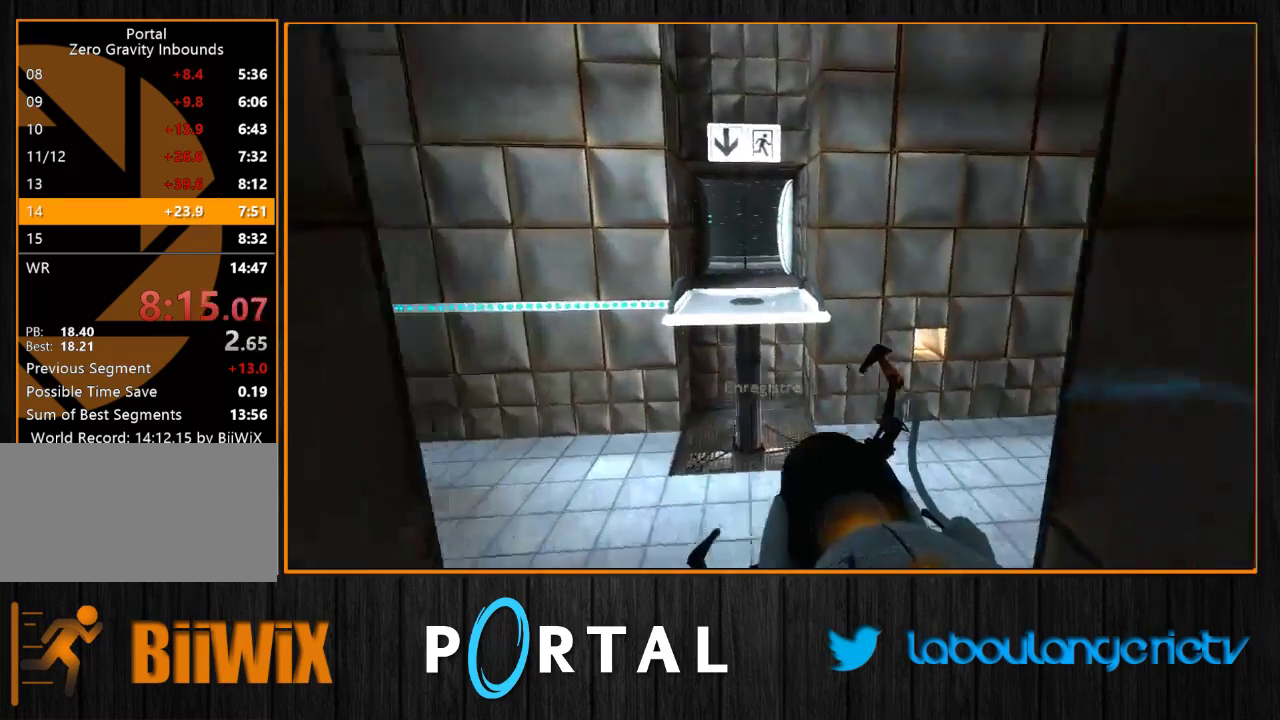
{"keys": ["d", "tab"], "mouse": [], "events": [[66, "q", "down"], [100, "d", "up"], [350, "q", "up"], [366, "d", "down"]]}